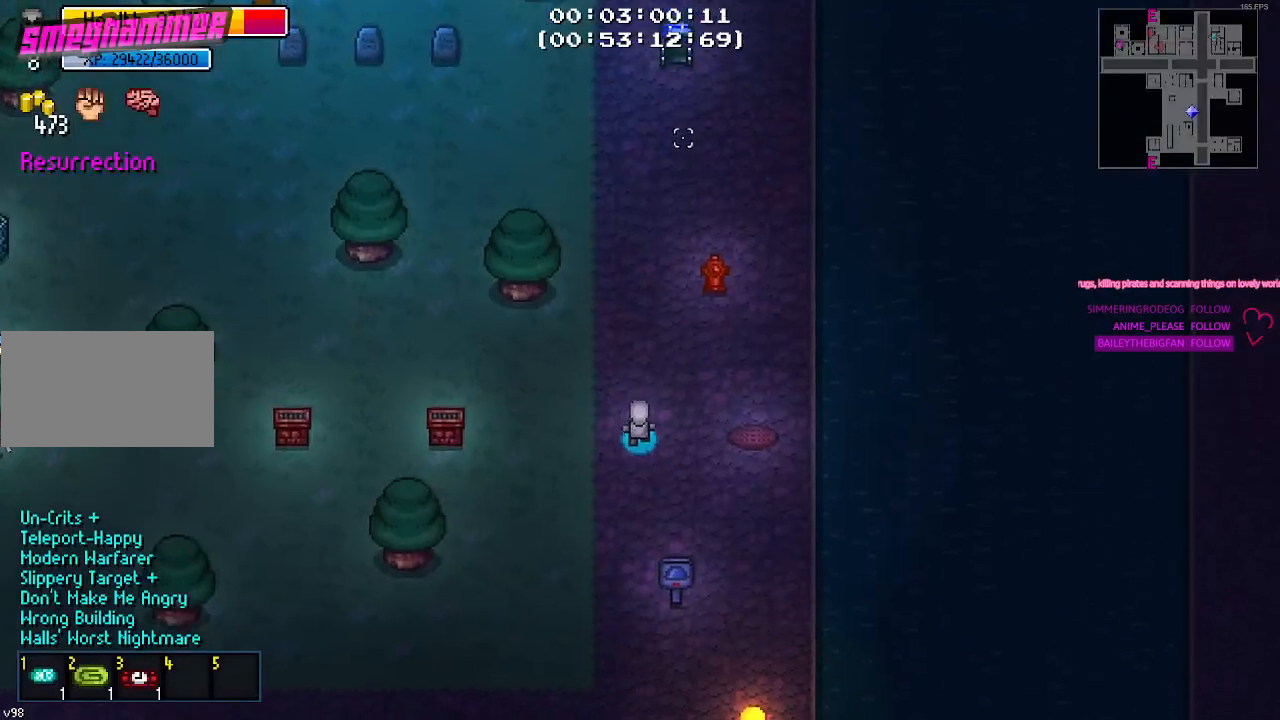
Gameplay with keyboard and mouse; each line is a JSON object with the keys held at the frame after it. "events" lists presses ("down") and releases ("up") of "1", "2", "3", "4", "5", "a", "alt", "c", "caps_lock", "ctrl", "d", "e", "g", "q", "r", "s", "shift", "space", "t", "tab", "v", "w", "x" and "z" between this image and that frame as [ms after this image, input, new state], when the widget could be followed in between. No other keys are recorded. Mouse buttons are not recorded. Not read: f mouse_move.
{"keys": ["w"], "events": []}
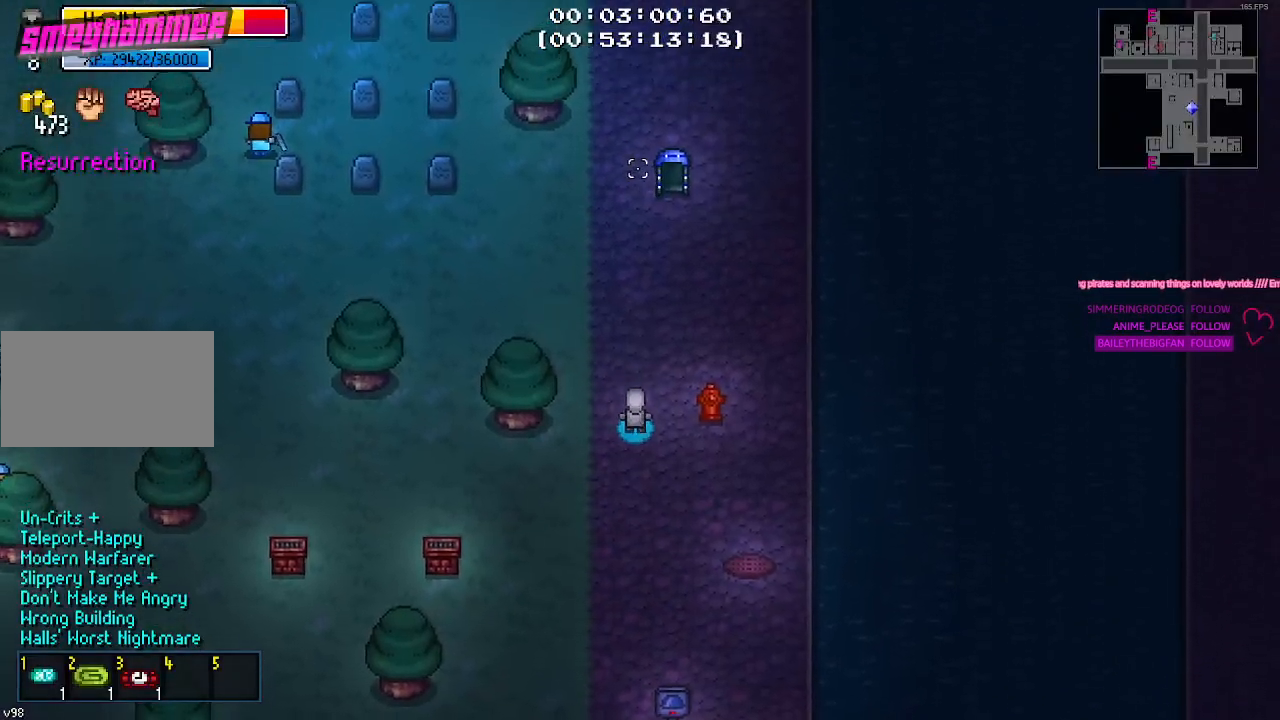
{"keys": ["a", "w"], "events": [[300, "a", "down"]]}
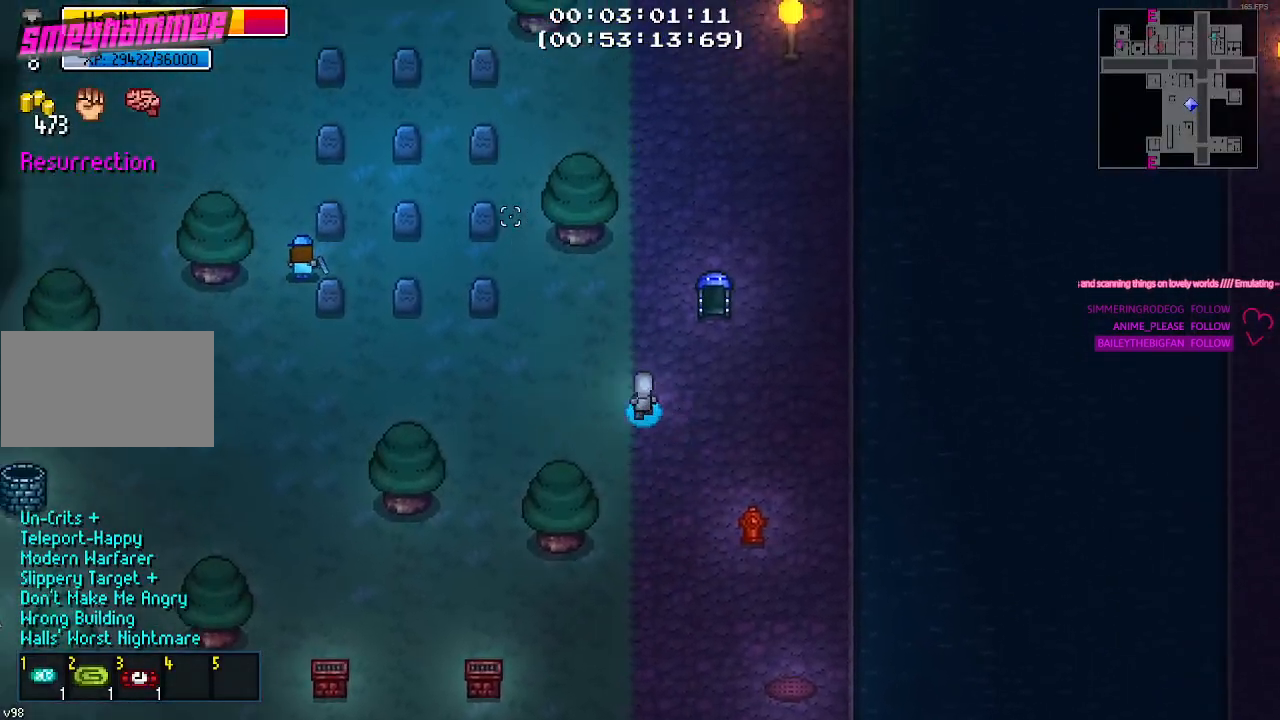
{"keys": ["a", "w"], "events": [[367, "a", "up"], [500, "a", "down"]]}
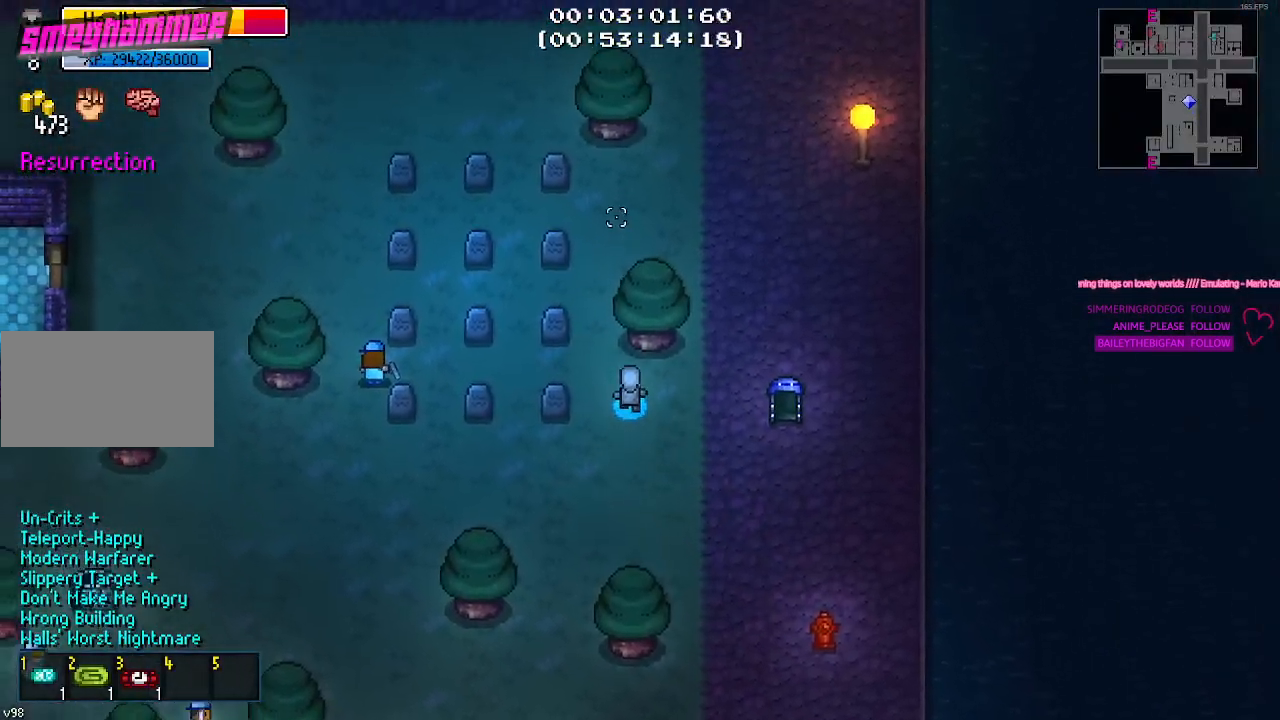
{"keys": ["w"], "events": [[134, "a", "up"]]}
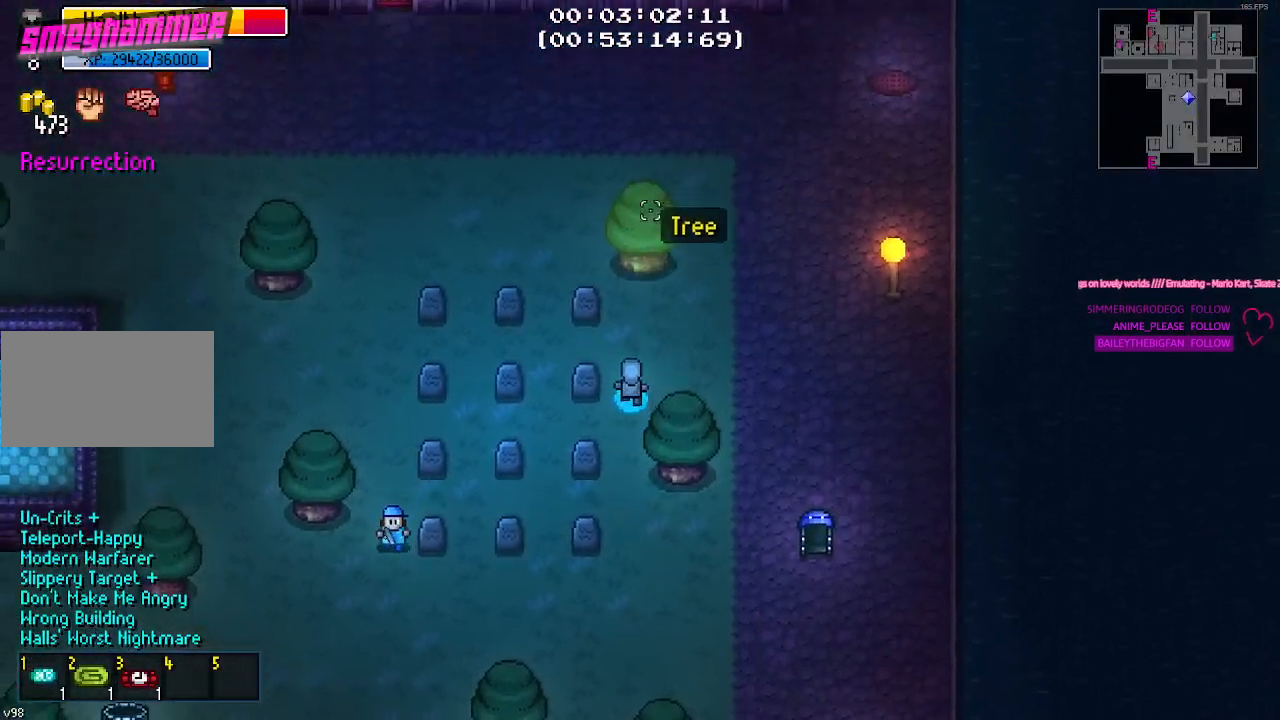
{"keys": ["a", "w"], "events": [[167, "a", "down"]]}
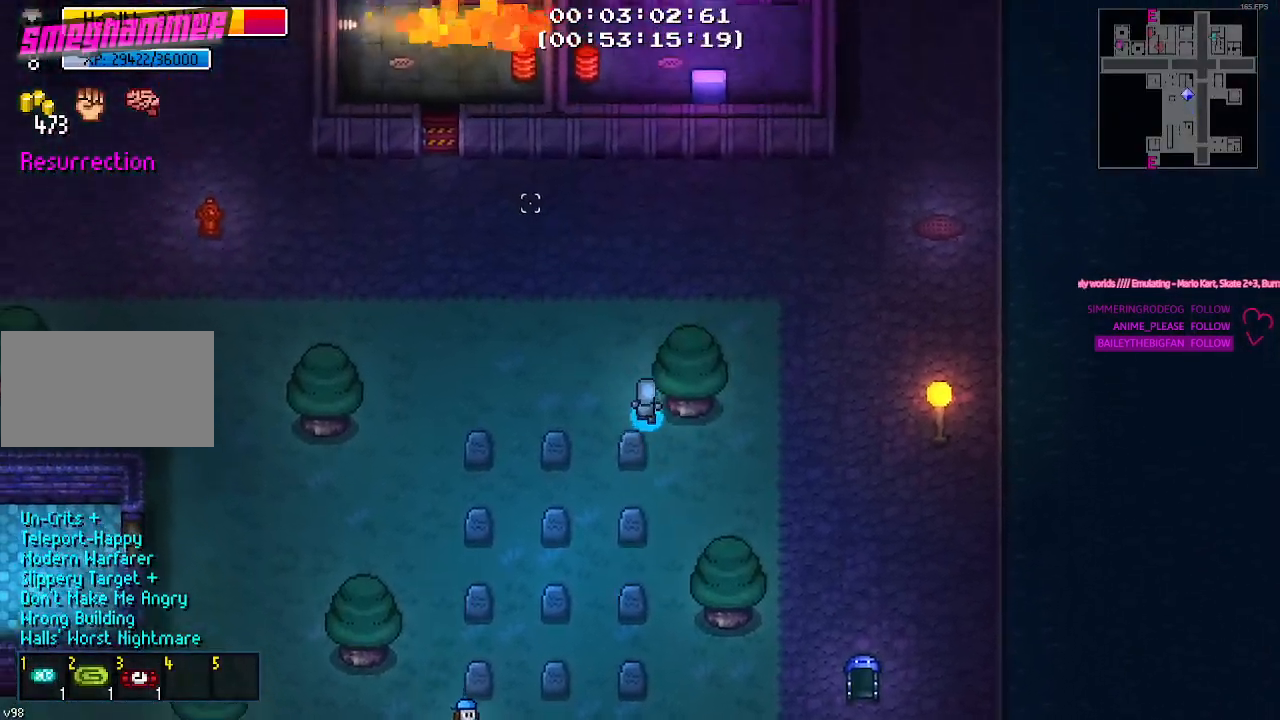
{"keys": ["a", "w"], "events": []}
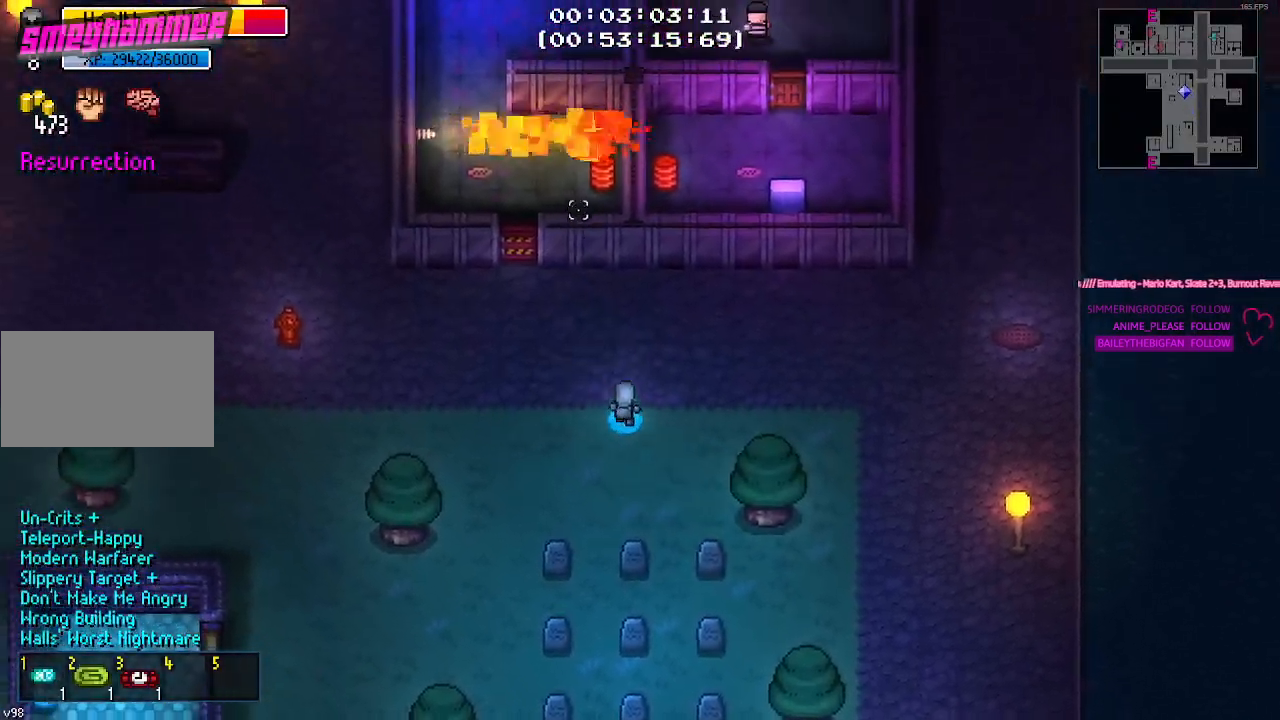
{"keys": ["a", "w"], "events": []}
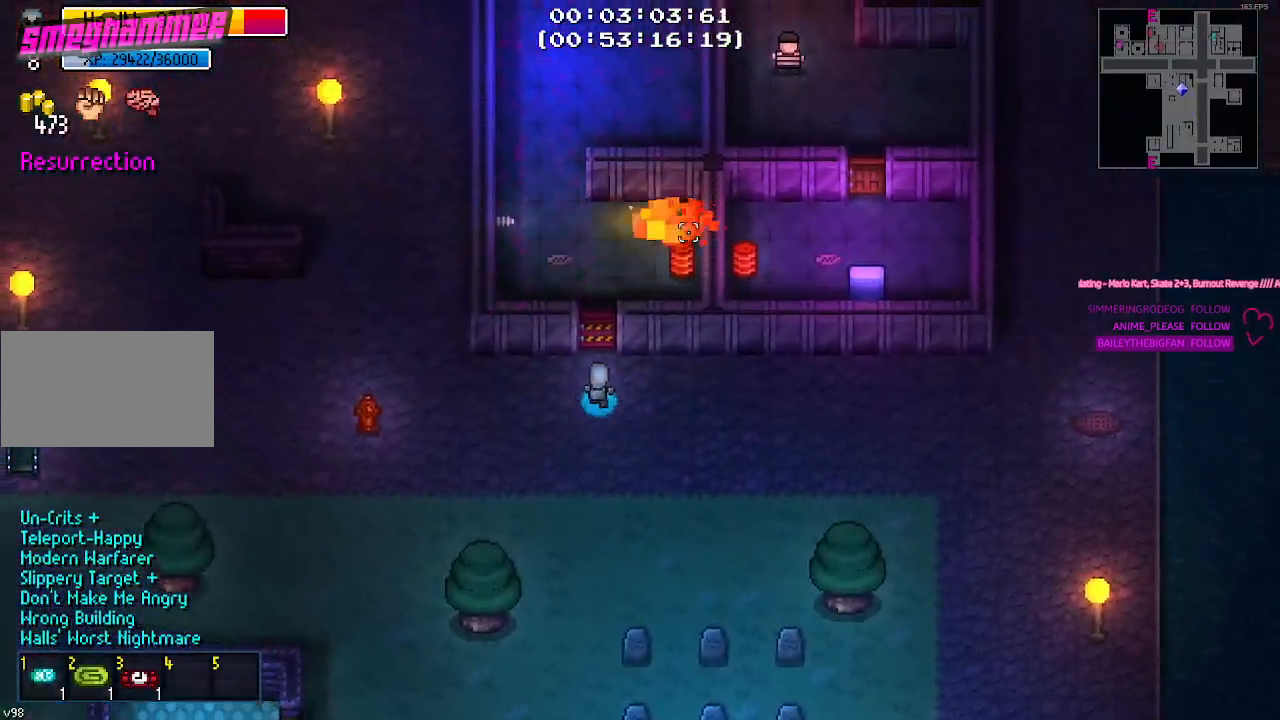
{"keys": [], "events": [[17, "a", "up"], [67, "w", "up"]]}
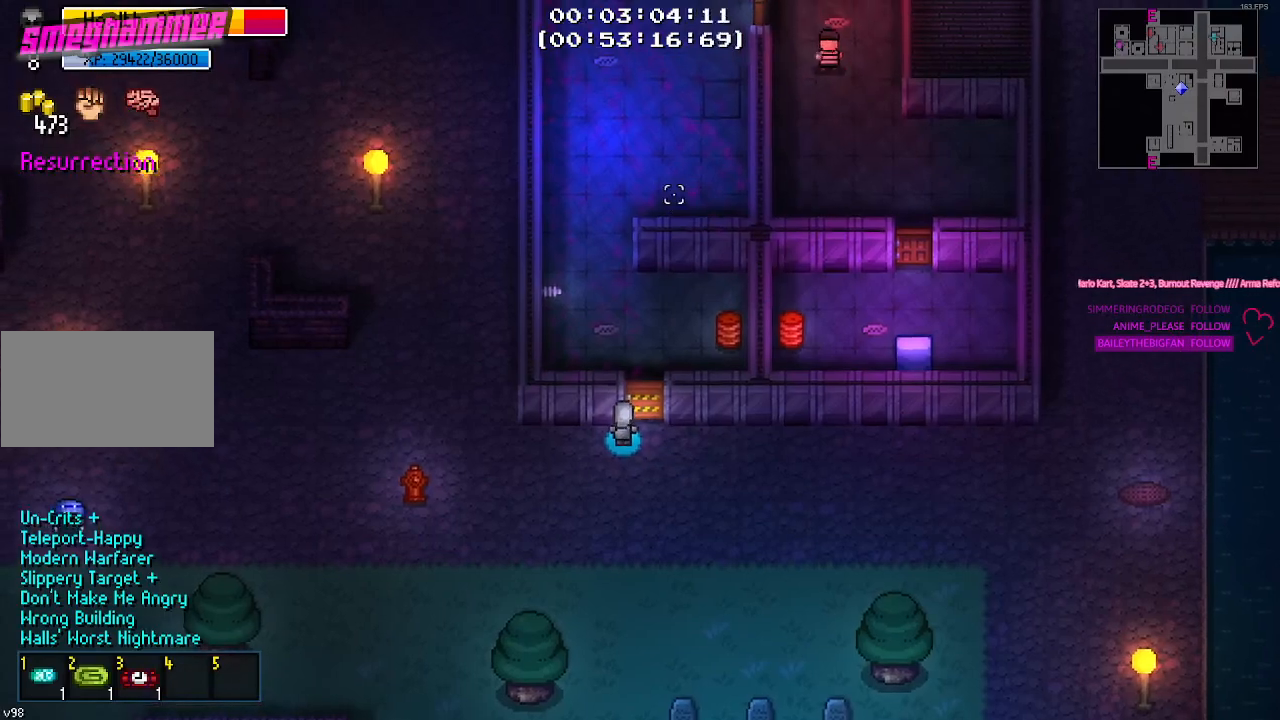
{"keys": [], "events": []}
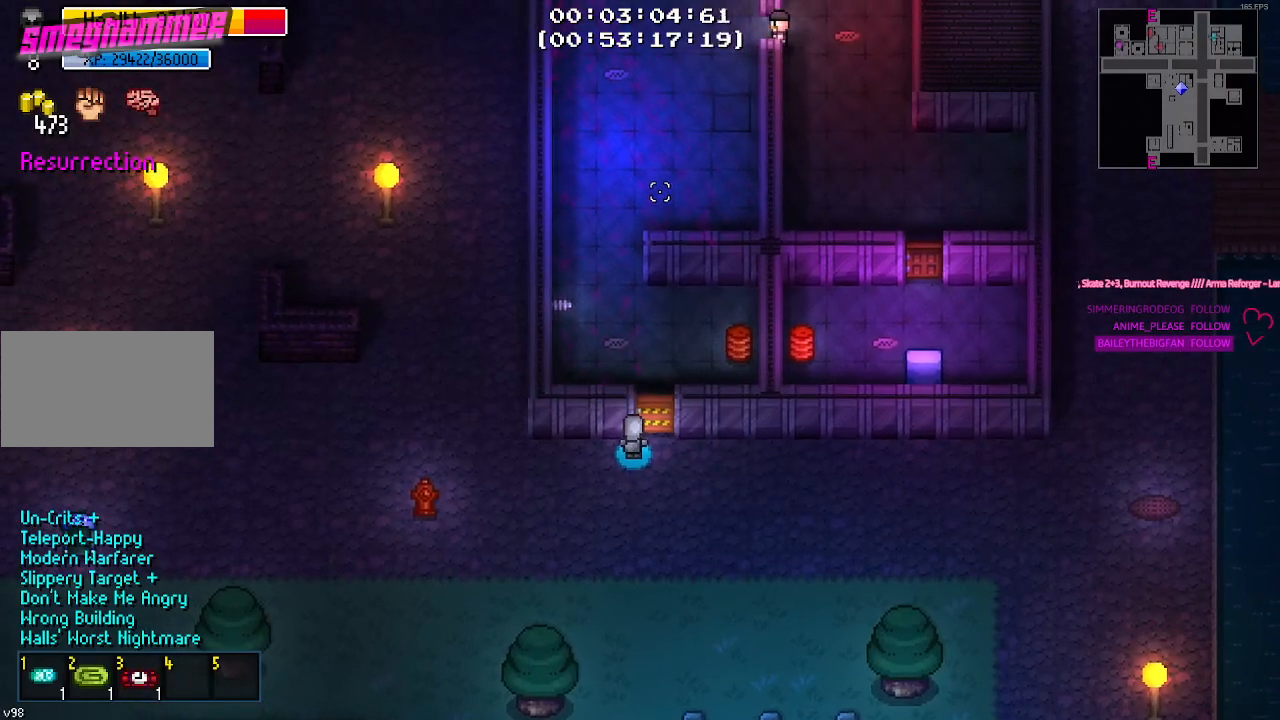
{"keys": [], "events": []}
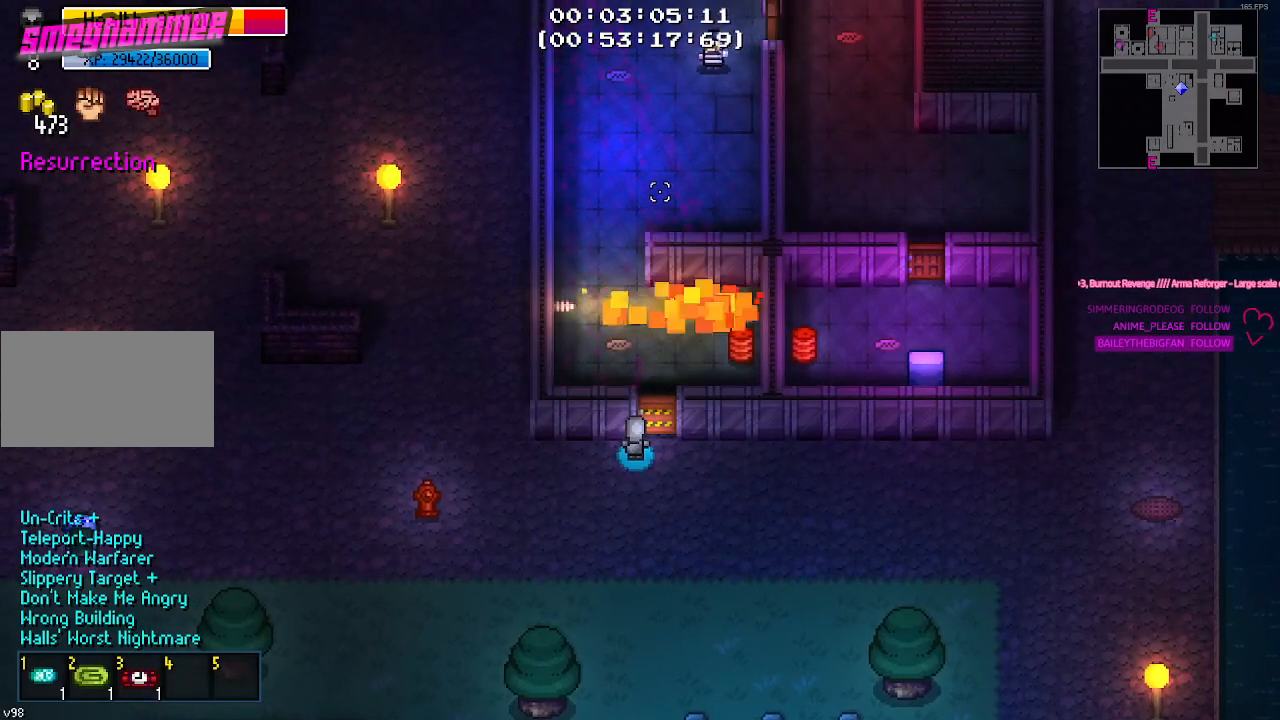
{"keys": [], "events": []}
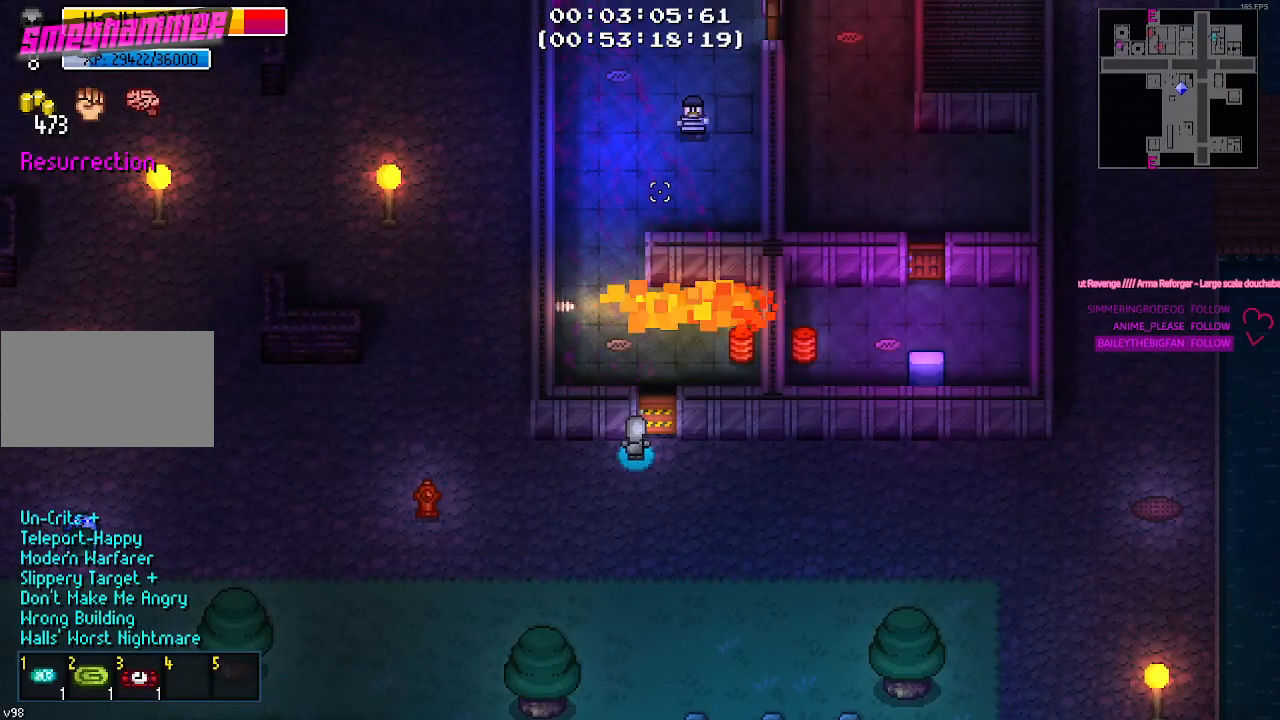
{"keys": ["d", "w"], "events": [[34, "d", "down"], [434, "w", "down"]]}
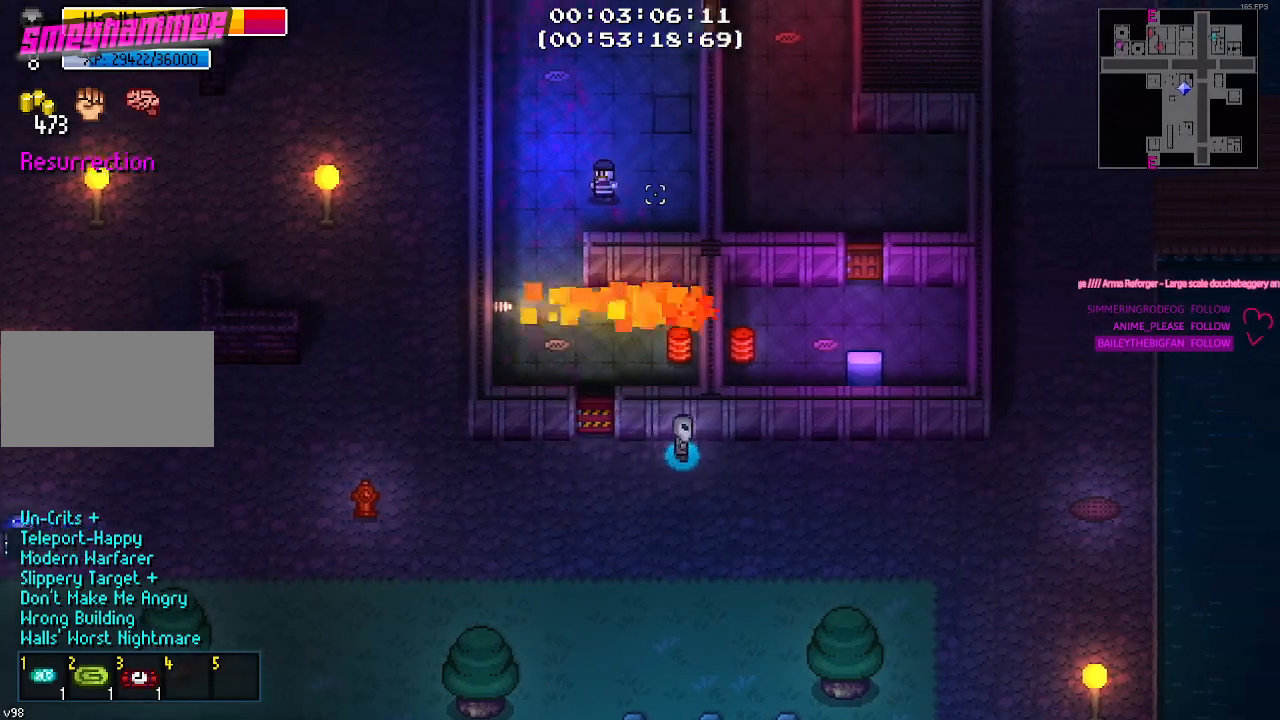
{"keys": [], "events": [[334, "d", "up"], [384, "w", "up"]]}
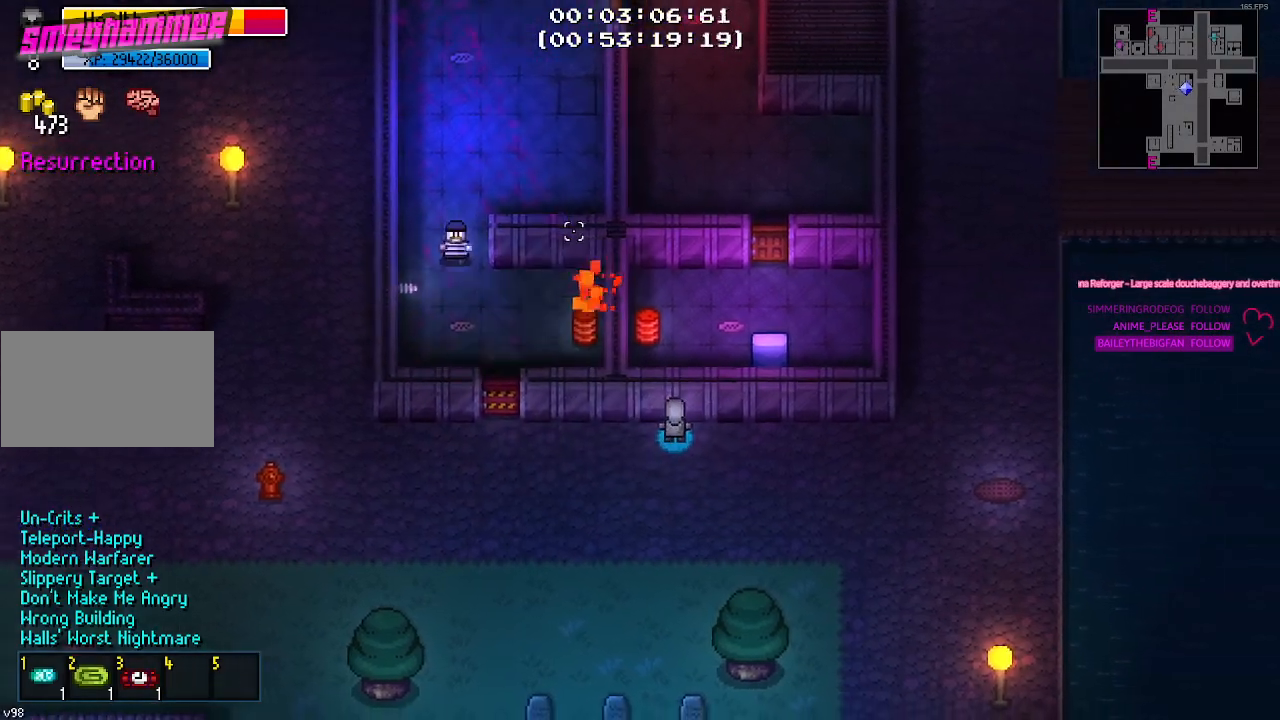
{"keys": ["d"], "events": [[200, "d", "down"]]}
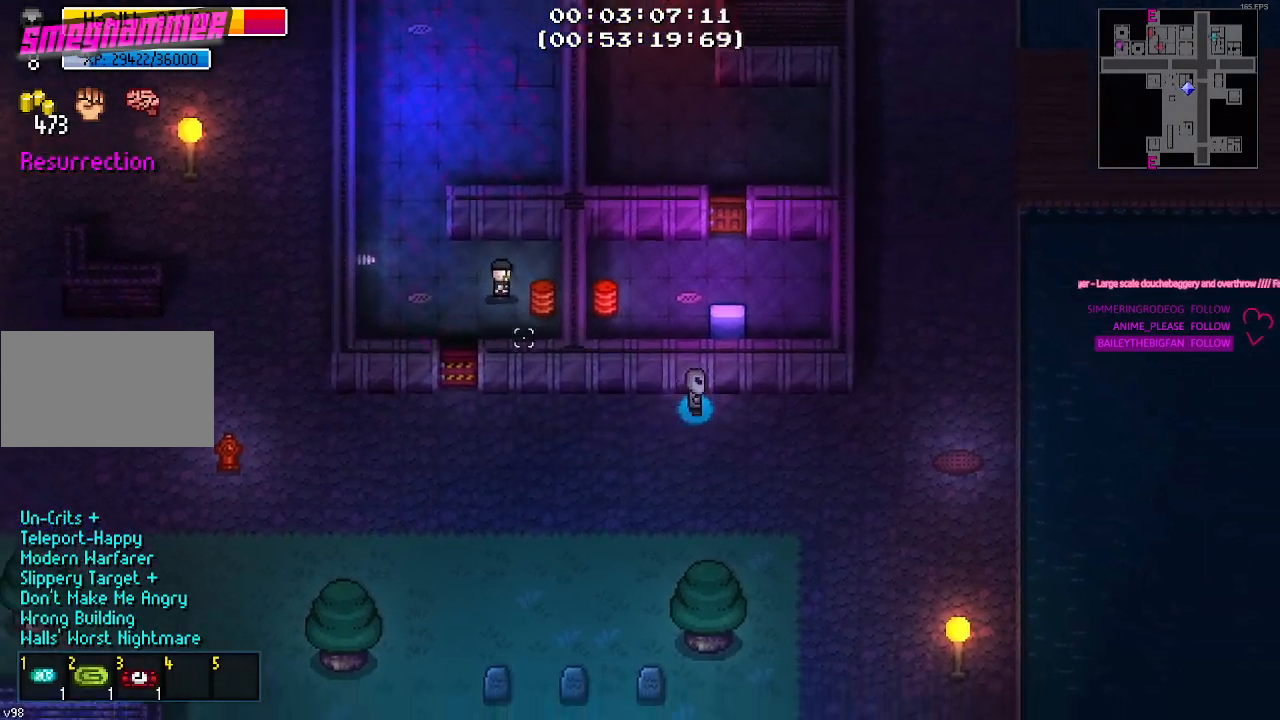
{"keys": [], "events": [[84, "d", "up"]]}
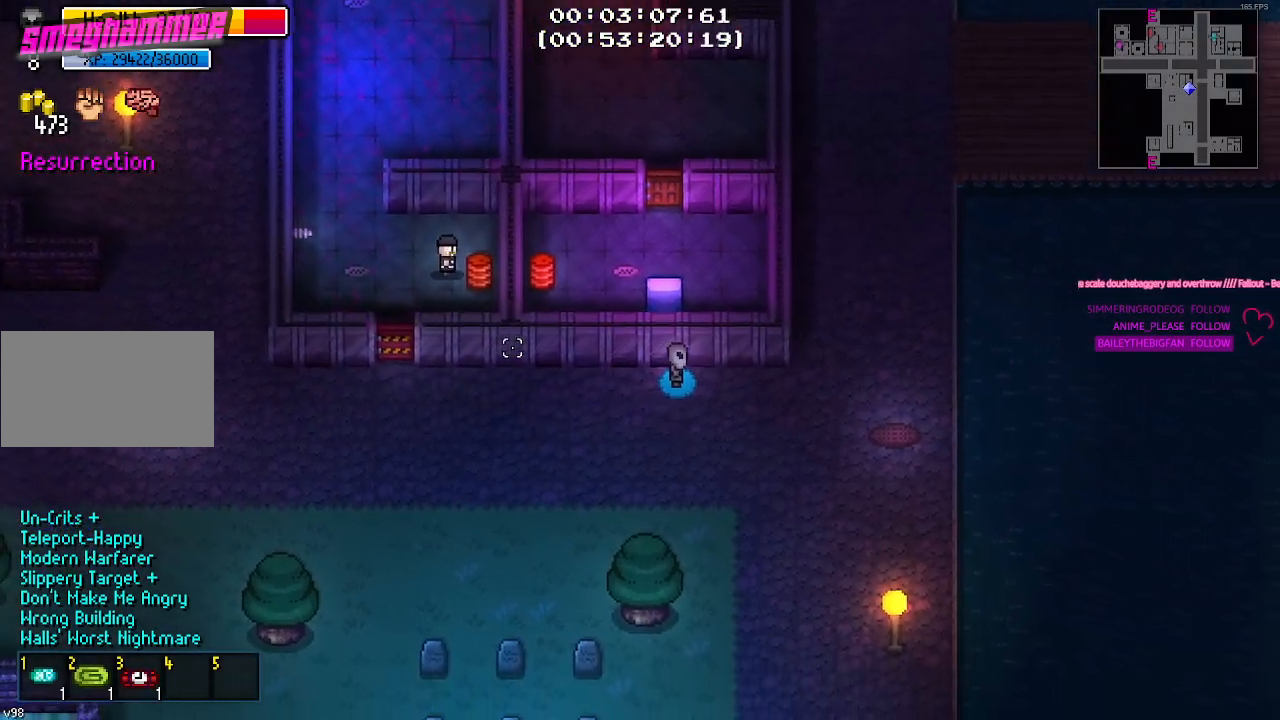
{"keys": [], "events": []}
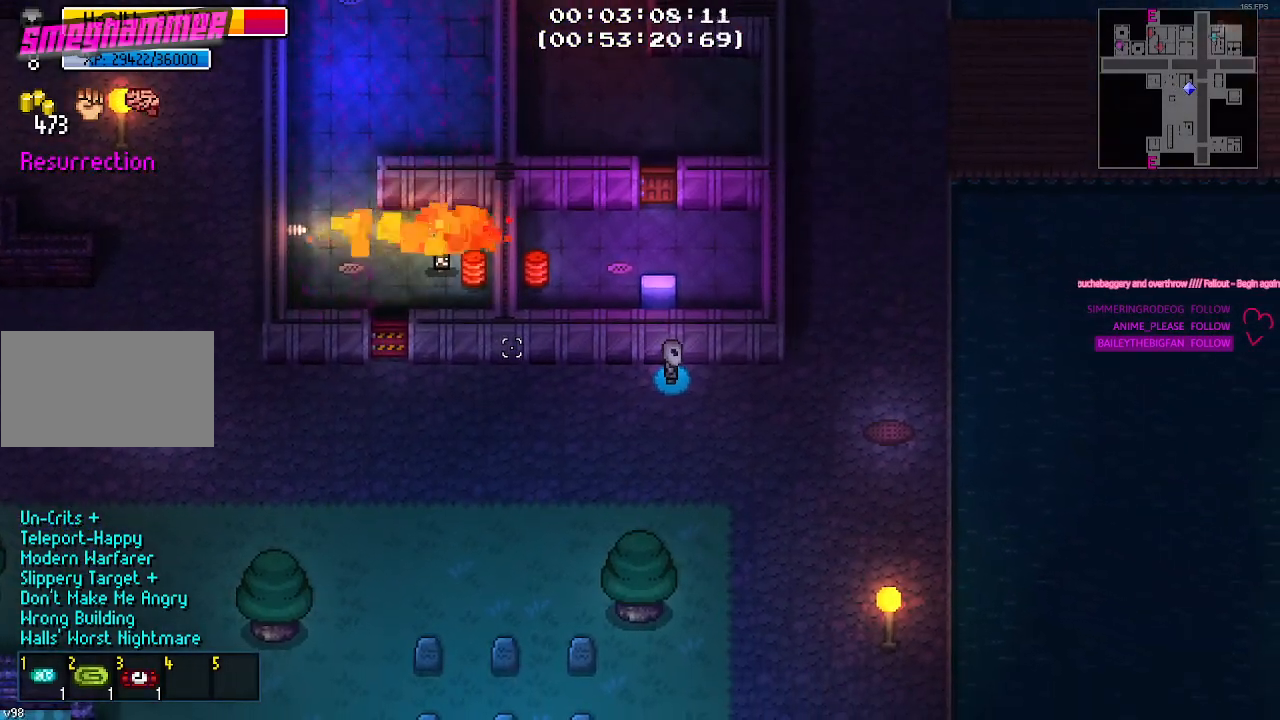
{"keys": ["a"], "events": [[350, "a", "down"]]}
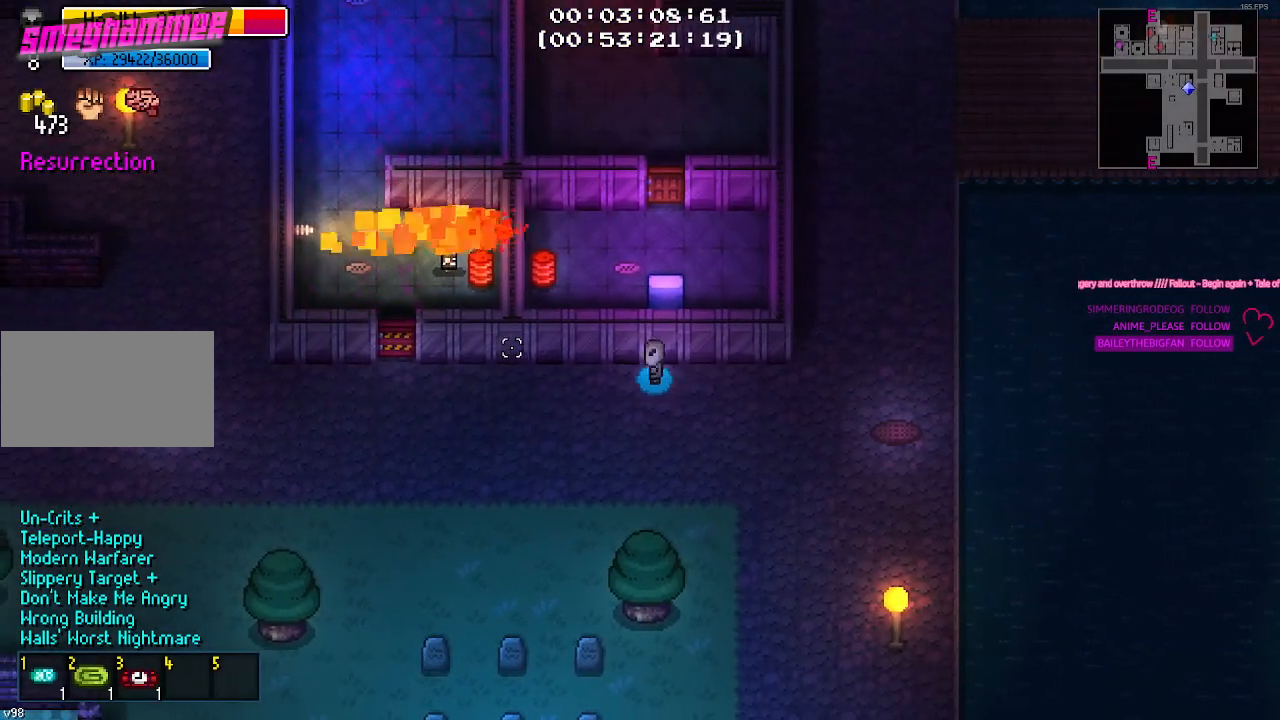
{"keys": ["d"], "events": [[217, "a", "up"], [450, "d", "down"]]}
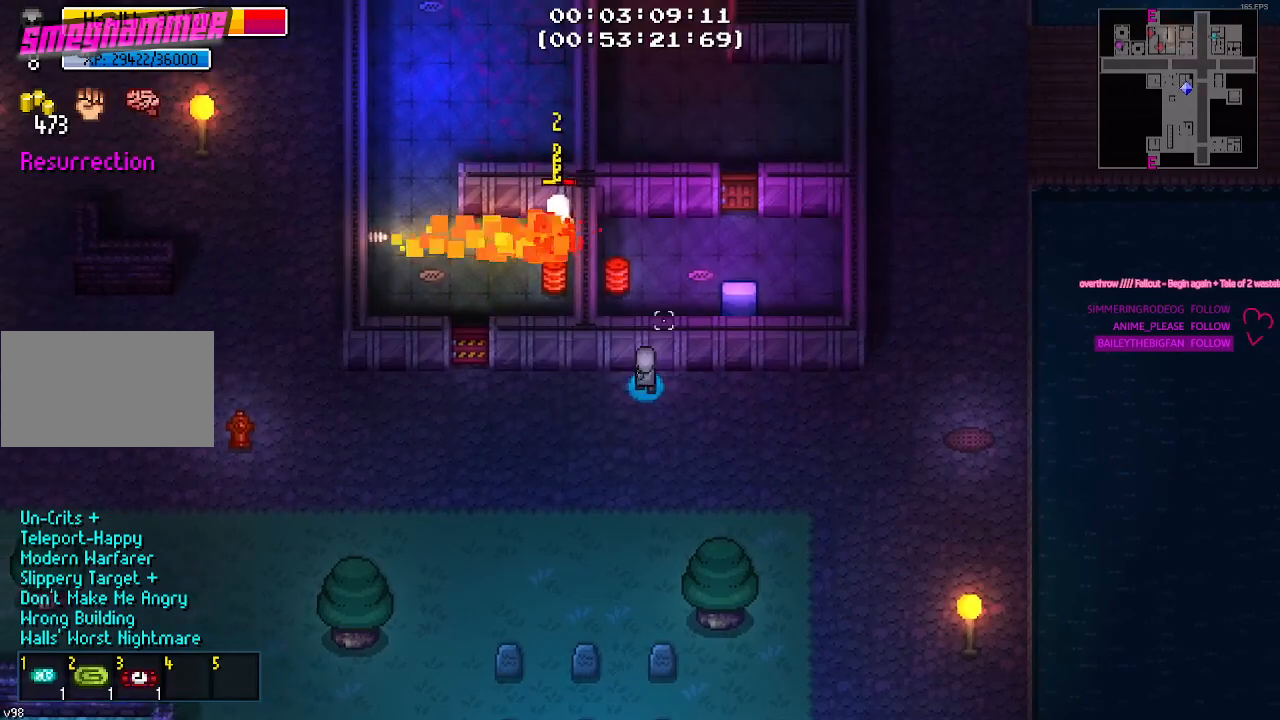
{"keys": ["d"], "events": []}
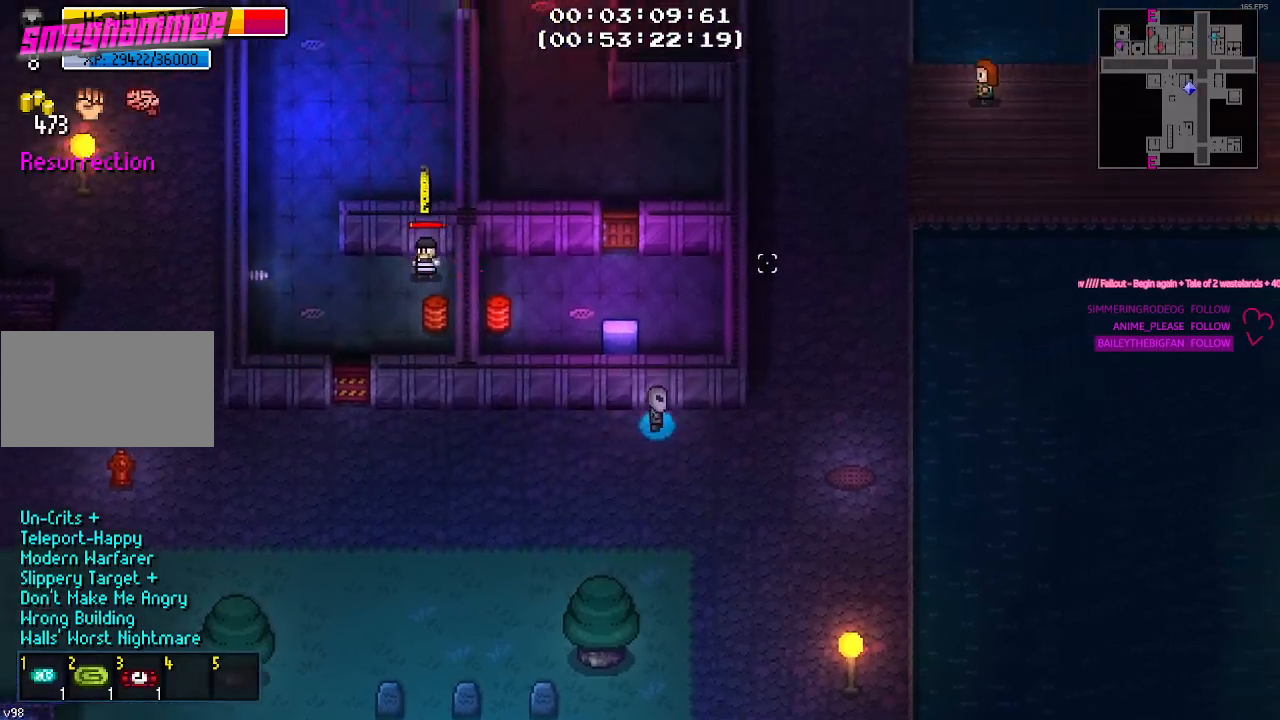
{"keys": ["w"], "events": [[167, "w", "down"], [434, "d", "up"]]}
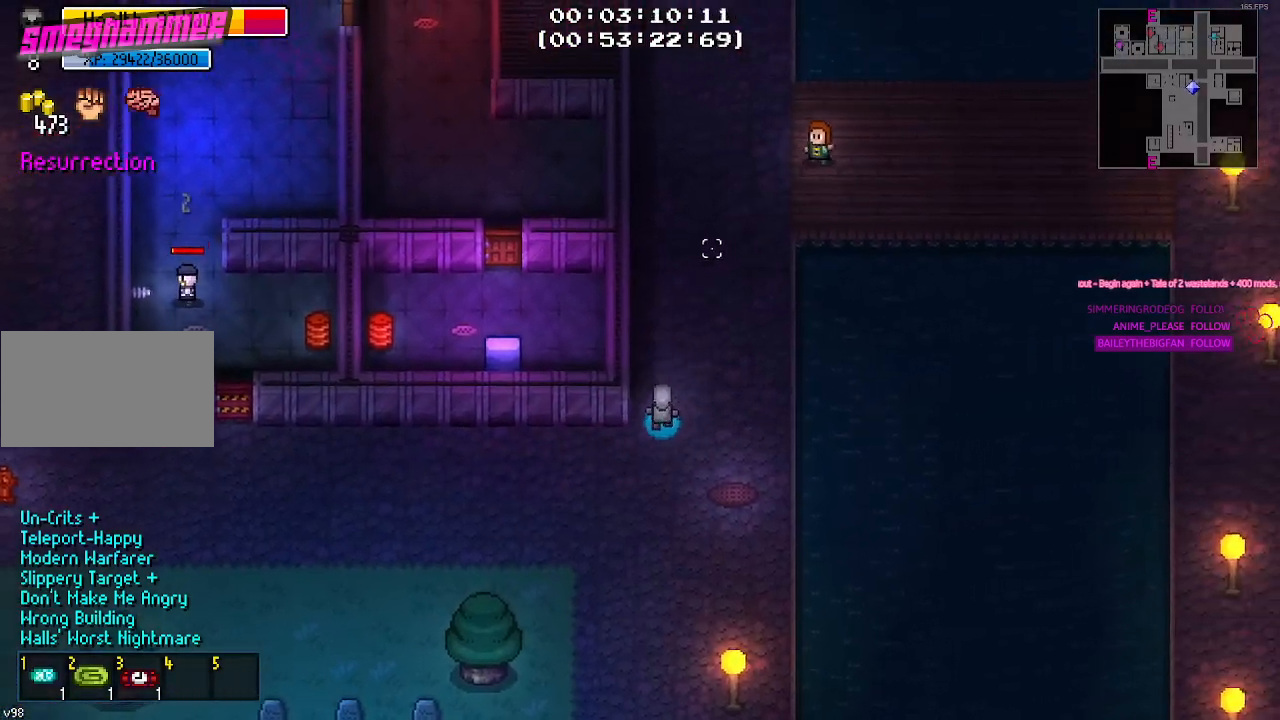
{"keys": ["w"], "events": []}
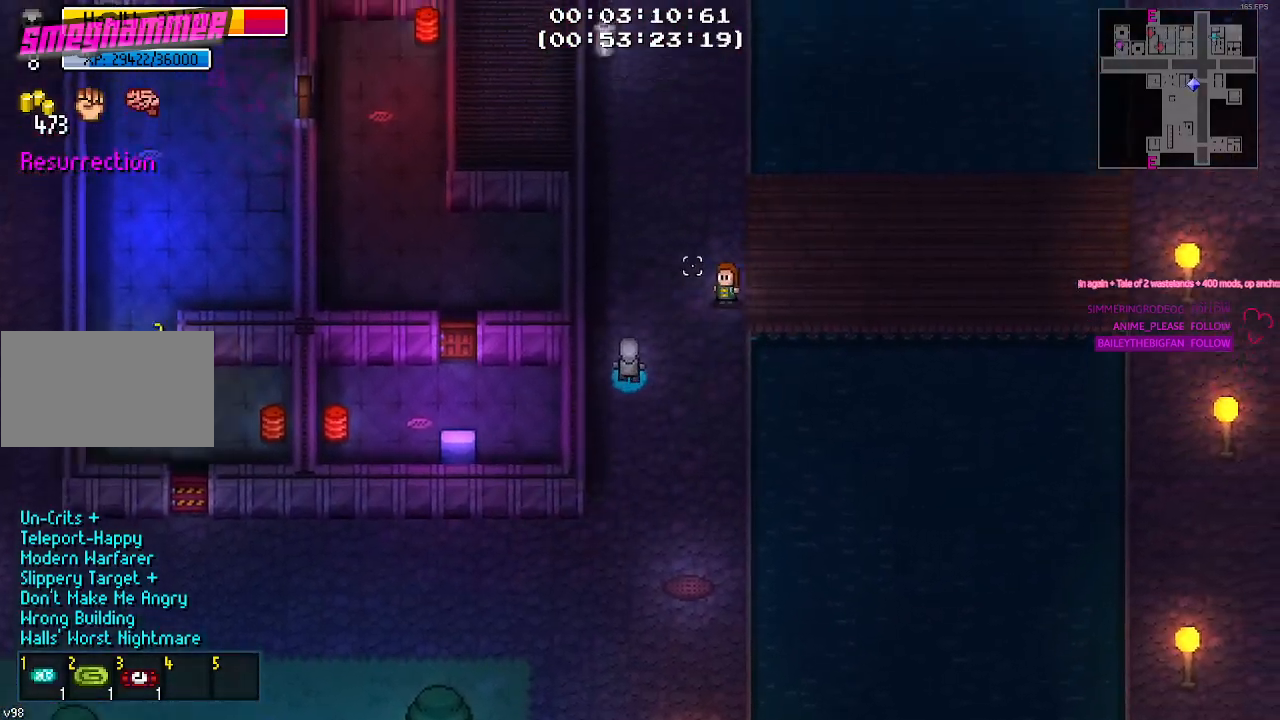
{"keys": ["w"], "events": []}
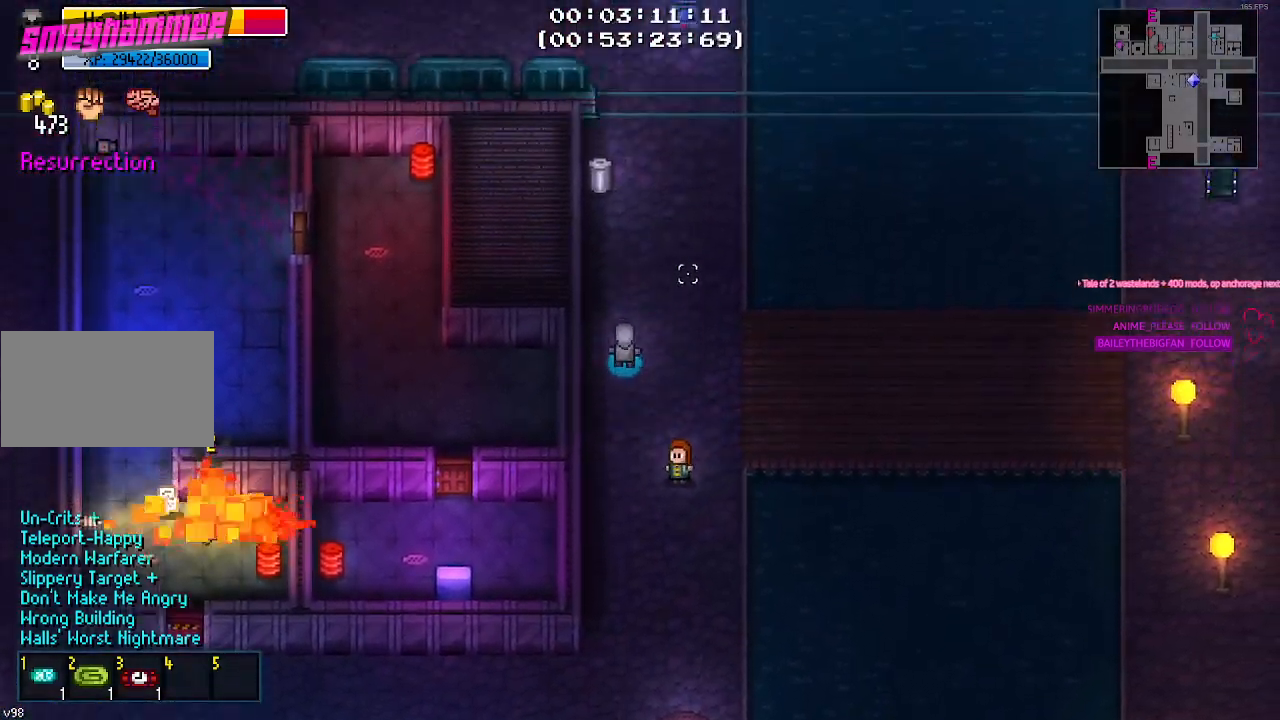
{"keys": [], "events": [[300, "w", "up"]]}